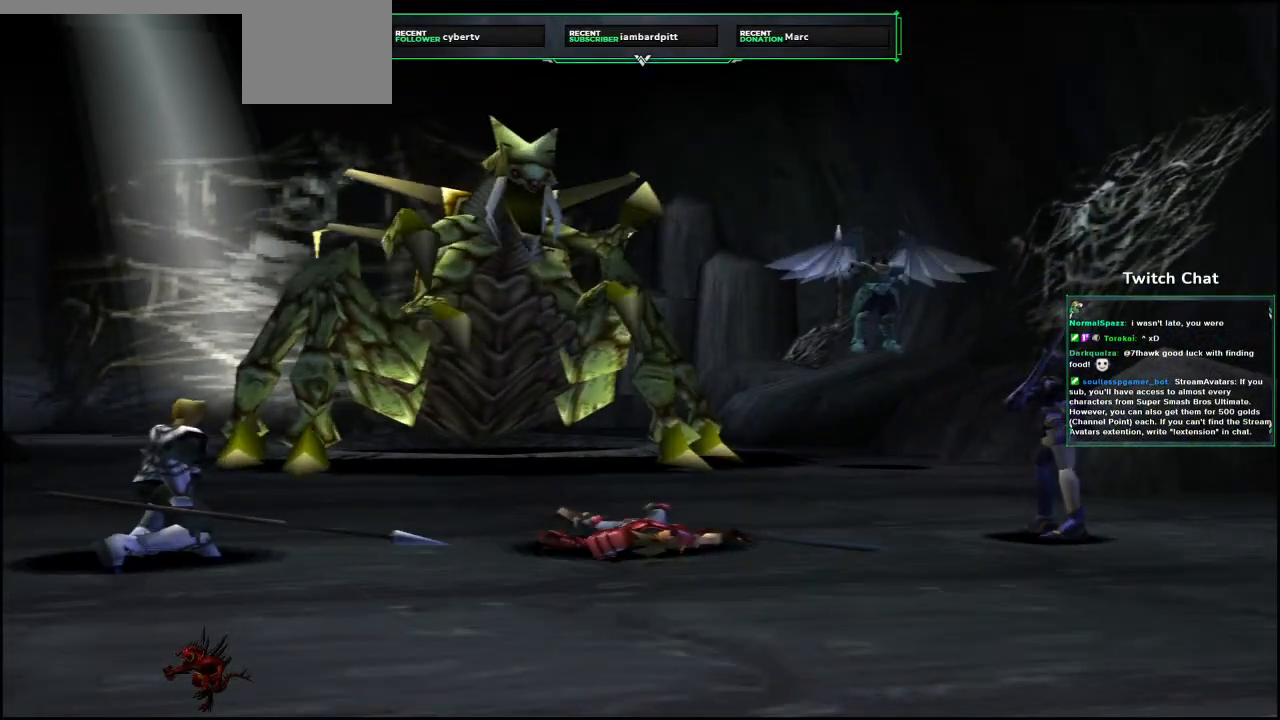
Gameplay with a controller (PlayStation layout); each line is a JSON object with the inputs held at the frame after it. "events" lists button and stick changes between this image and that frame as [ms after this image, input, new state], when the widget could be followed in between.
{"buttons": [], "left_stick": "center", "right_stick": "center", "events": []}
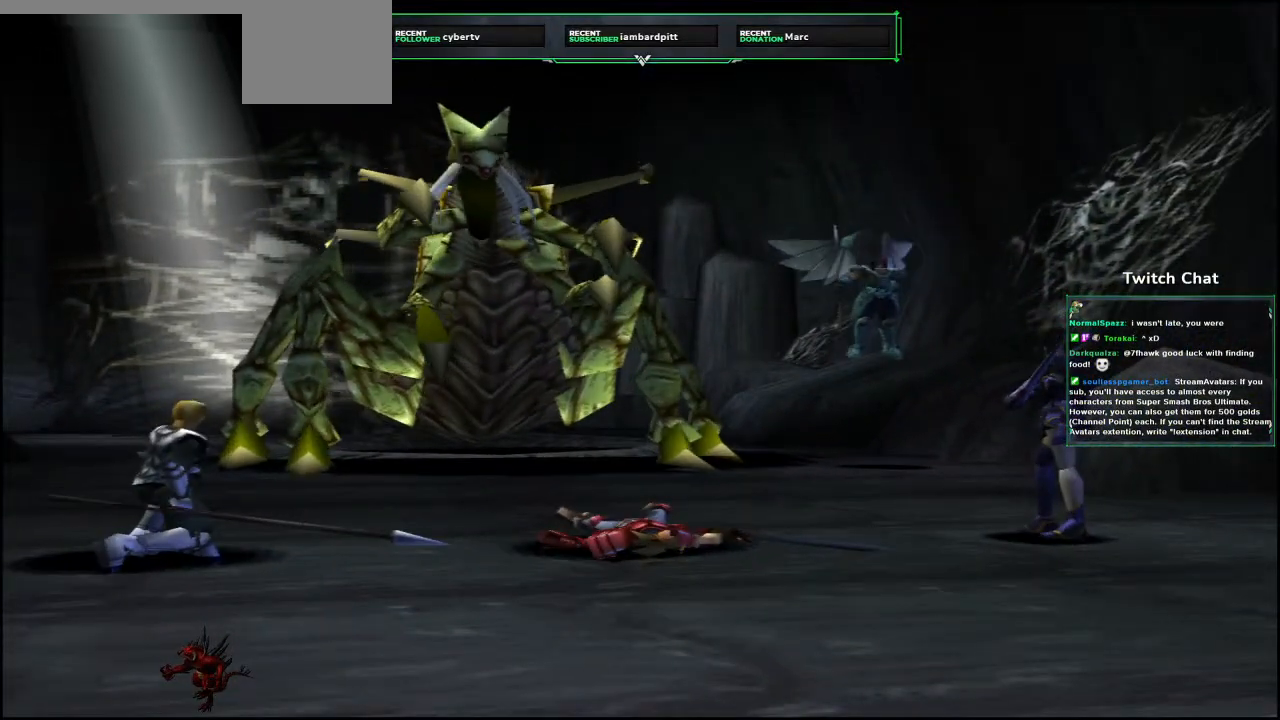
{"buttons": [], "left_stick": "center", "right_stick": "center", "events": []}
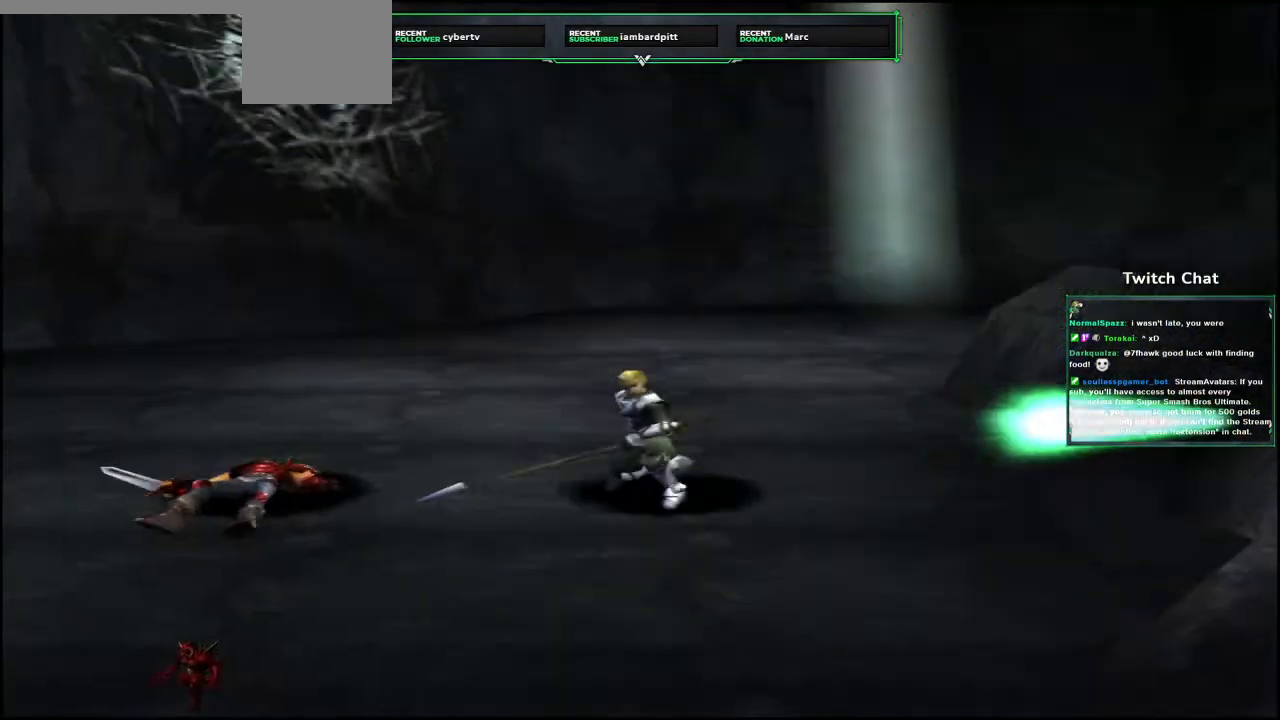
{"buttons": [], "left_stick": "down-right", "right_stick": "down-right", "events": [[433, "left_stick", "down-right"], [433, "right_stick", "right"], [500, "right_stick", "down-right"]]}
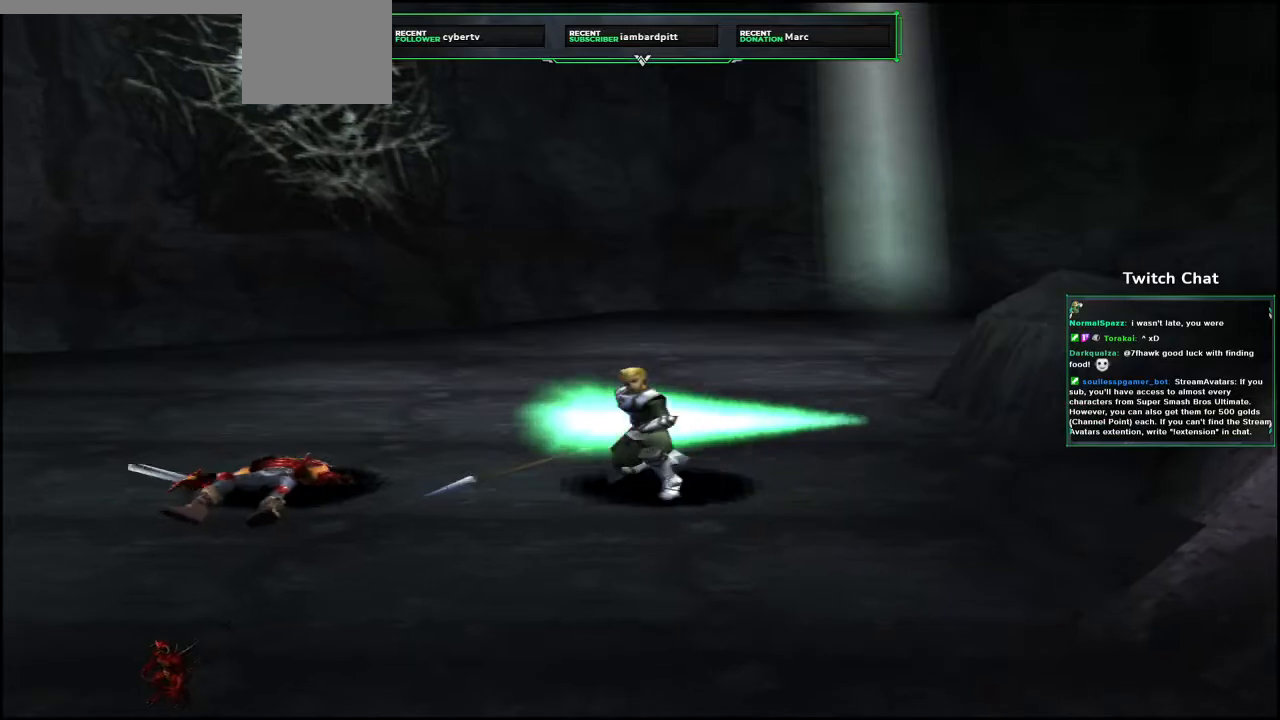
{"buttons": ["R2"], "left_stick": "center", "right_stick": "center"}
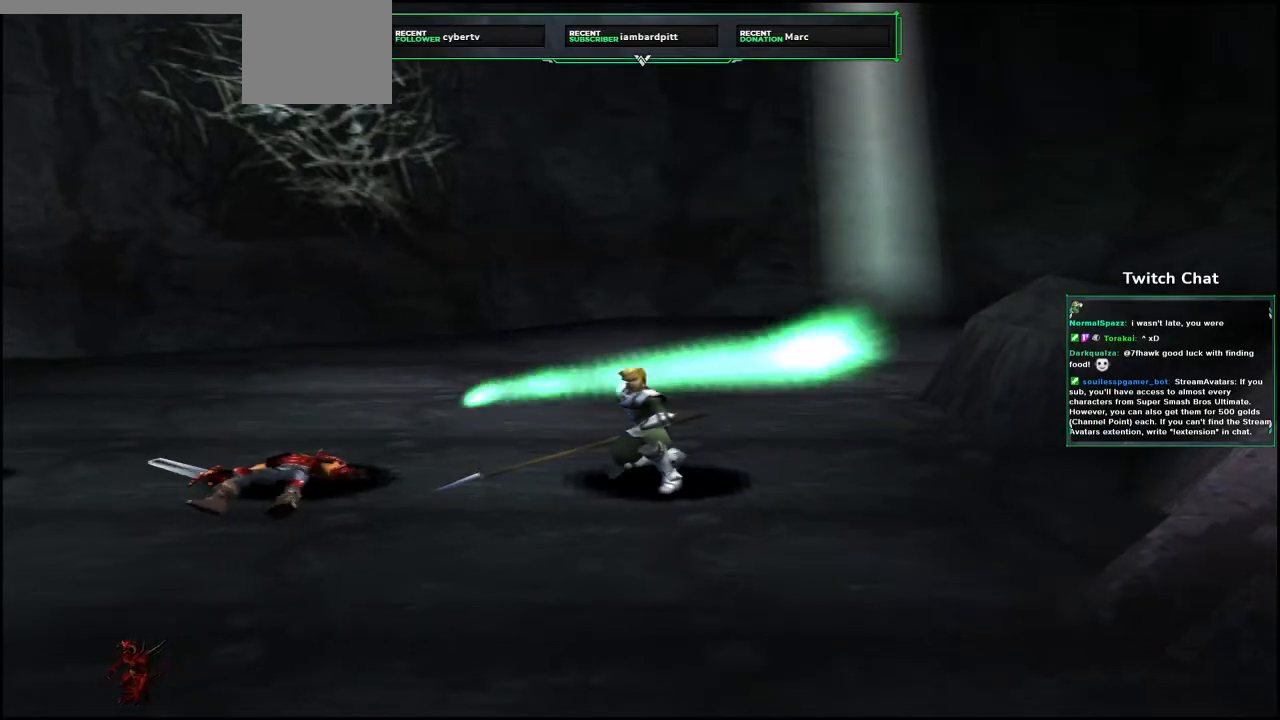
{"buttons": [], "left_stick": "center", "right_stick": "down-right", "events": [[167, "R2", "up"], [167, "right_stick", "down-right"]]}